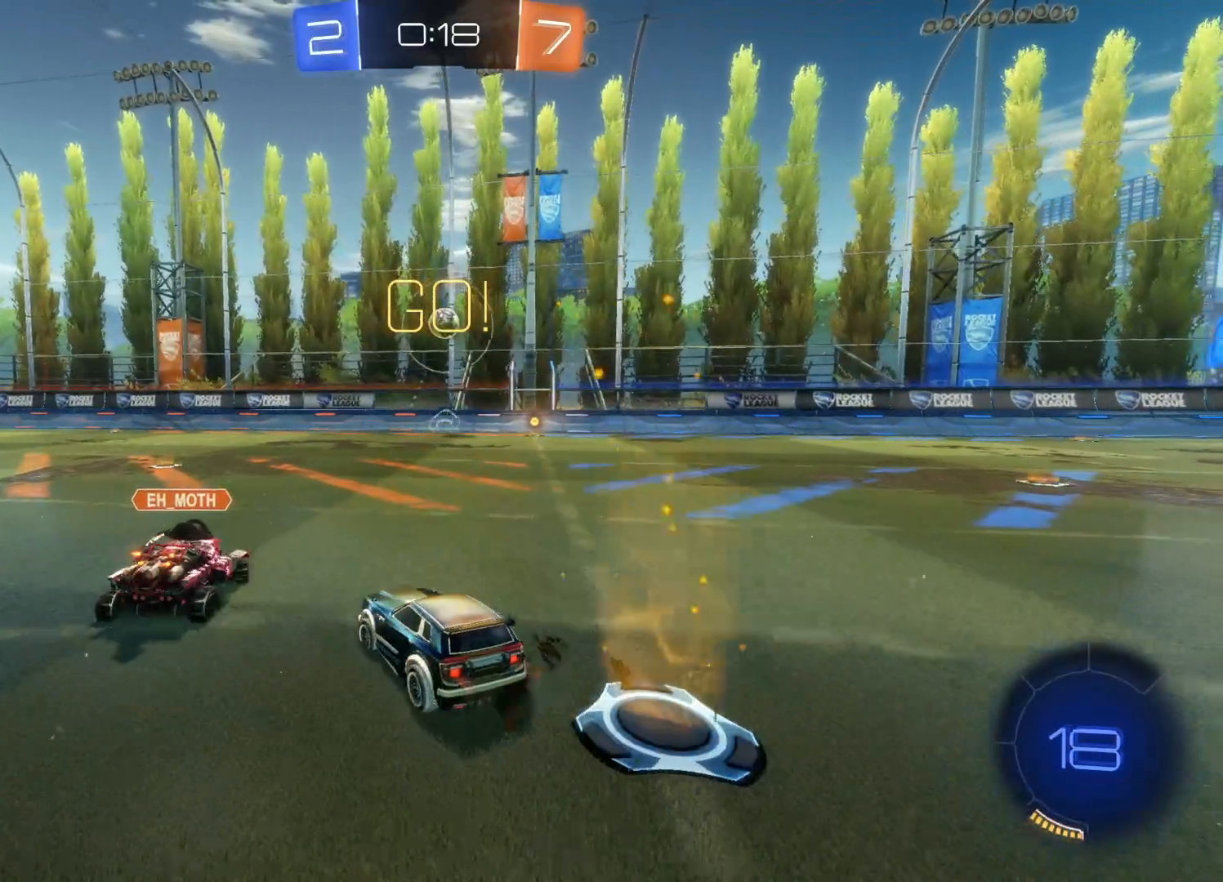
Gameplay with a controller (PlayStation layout); each line is a JSON object with the inputs held at the frame after it. "events" lists button and stick changes between this image and that frame as [ms after this image, input, new state], when the widget could be followed in between.
{"buttons": ["CIRCLE", "R2"], "left_stick": "center", "right_stick": "center", "events": [[183, "left_stick", "right"], [283, "CIRCLE", "down"], [283, "left_stick", "center"]]}
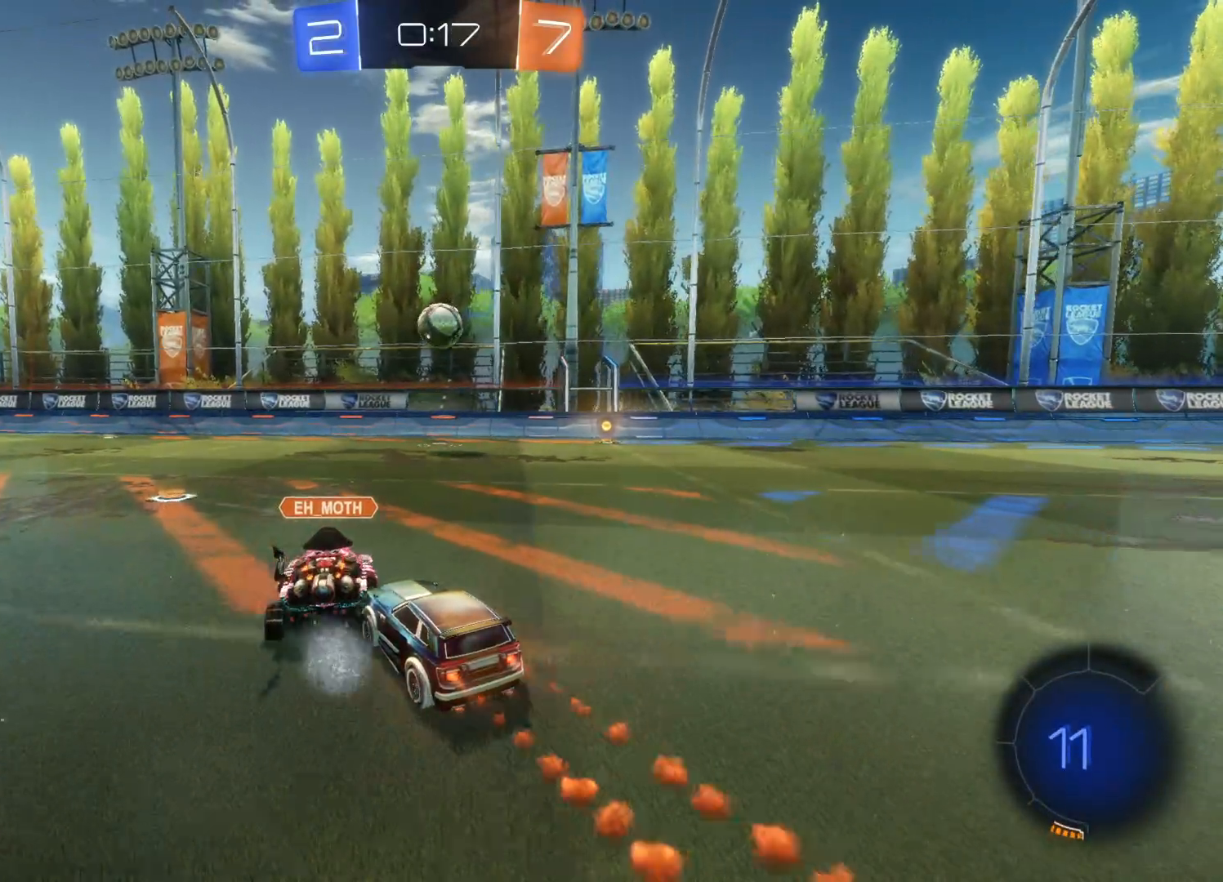
{"buttons": ["R2"], "left_stick": "right", "right_stick": "center", "events": [[33, "left_stick", "down-left"], [200, "left_stick", "right"], [500, "CIRCLE", "up"]]}
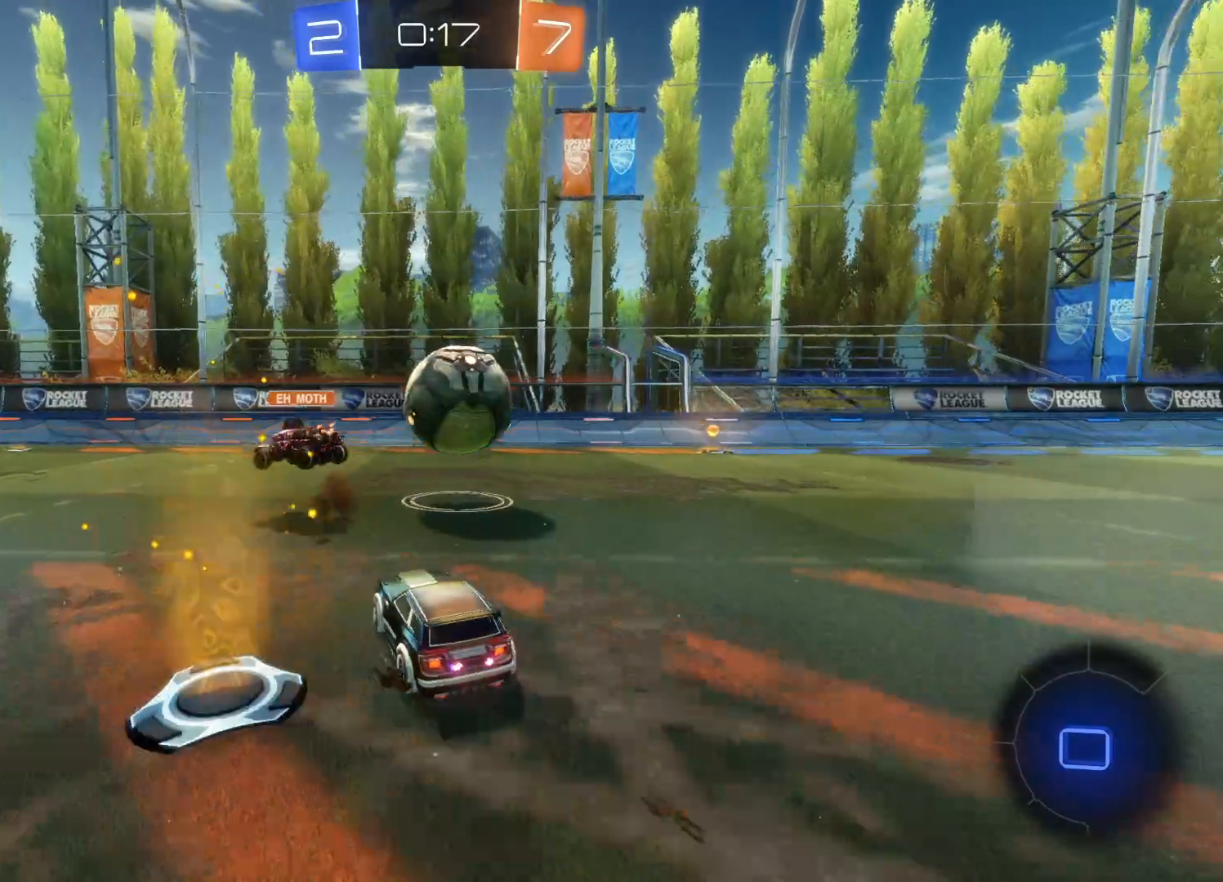
{"buttons": ["R2"], "left_stick": "right", "right_stick": "center", "events": [[283, "TRIANGLE", "down"], [400, "TRIANGLE", "up"]]}
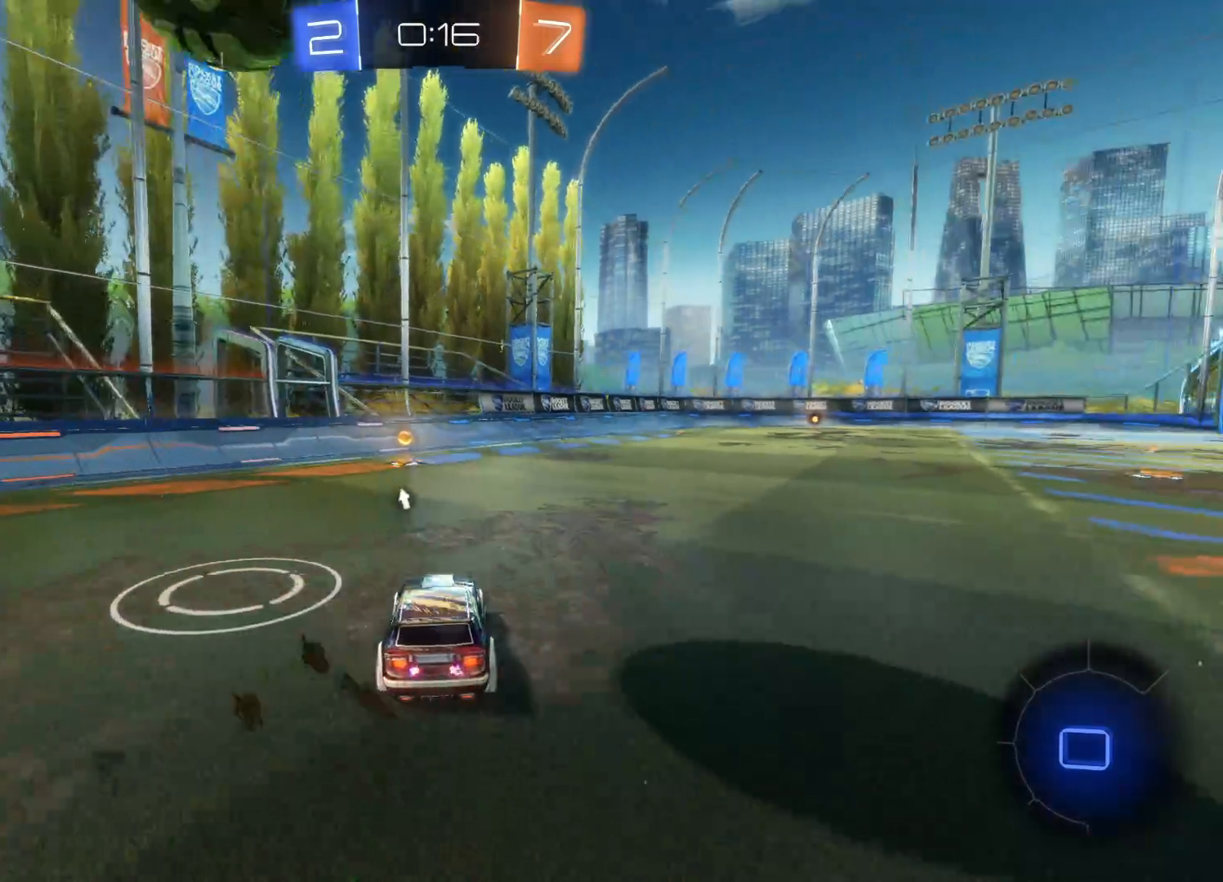
{"buttons": ["TRIANGLE", "R2"], "left_stick": "center", "right_stick": "center", "events": [[17, "left_stick", "center"], [100, "left_stick", "left"], [250, "left_stick", "center"], [417, "TRIANGLE", "down"]]}
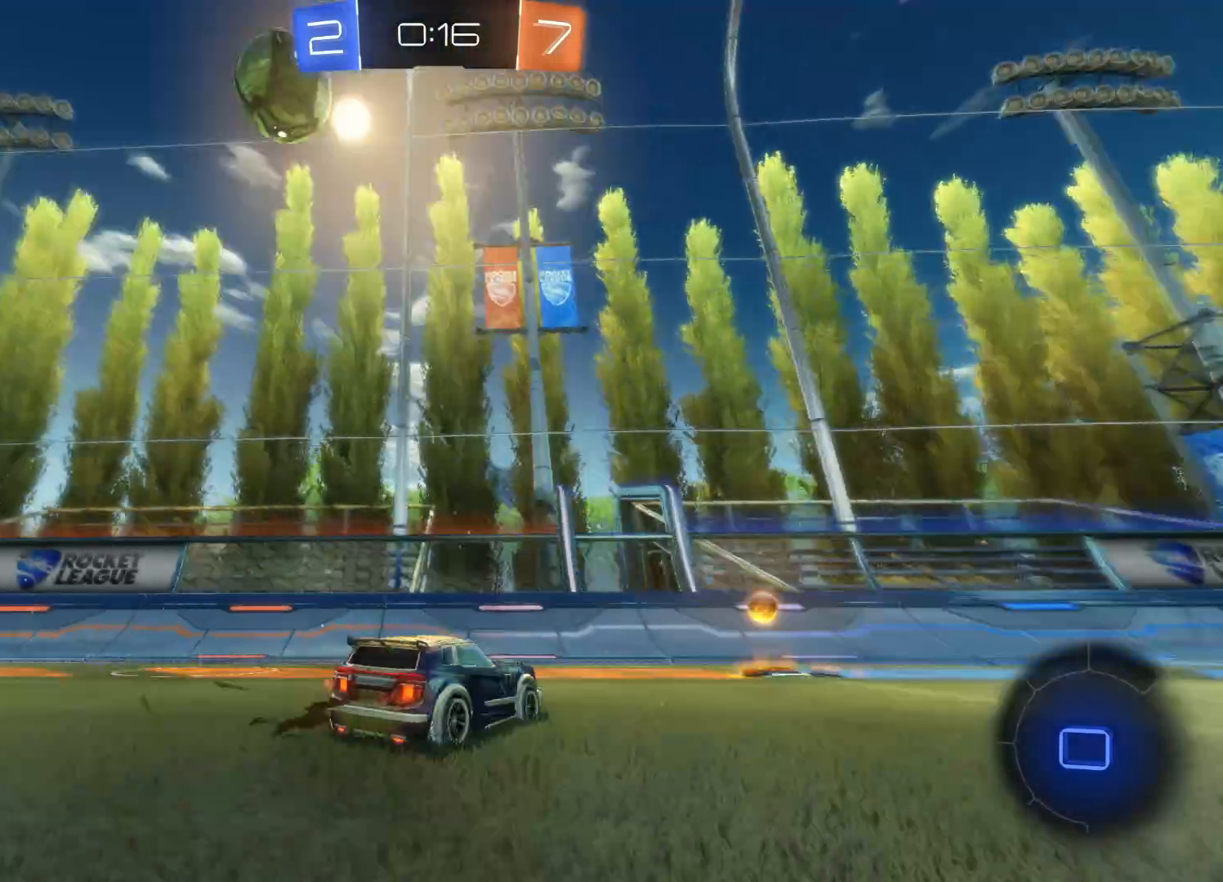
{"buttons": ["R2"], "left_stick": "right", "right_stick": "center", "events": [[33, "left_stick", "right"], [50, "TRIANGLE", "up"]]}
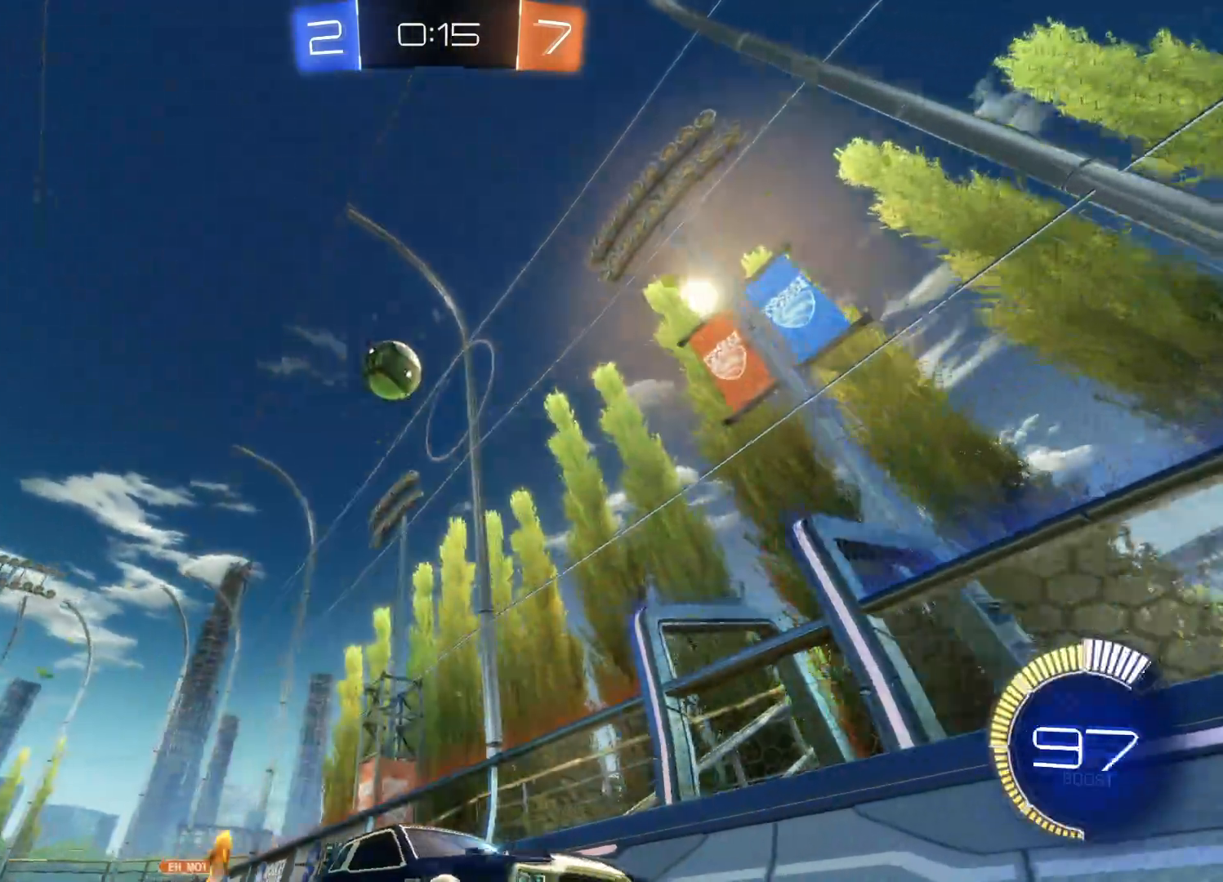
{"buttons": [], "left_stick": "right", "right_stick": "center", "events": [[200, "R2", "up"], [250, "L1", "down"], [383, "L1", "up"]]}
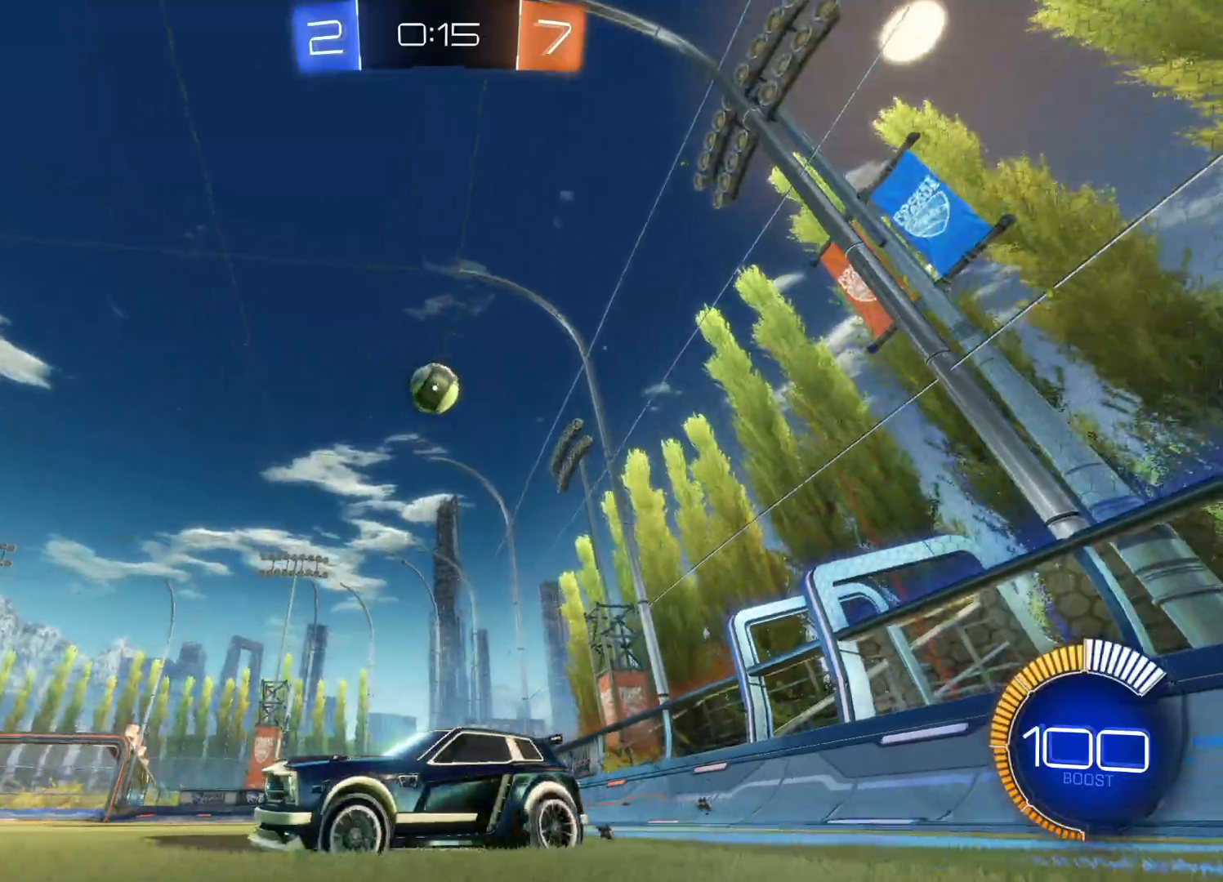
{"buttons": ["R2"], "left_stick": "right", "right_stick": "center", "events": [[67, "left_stick", "center"], [133, "L2", "down"], [267, "R2", "down"], [283, "L2", "up"], [283, "left_stick", "right"]]}
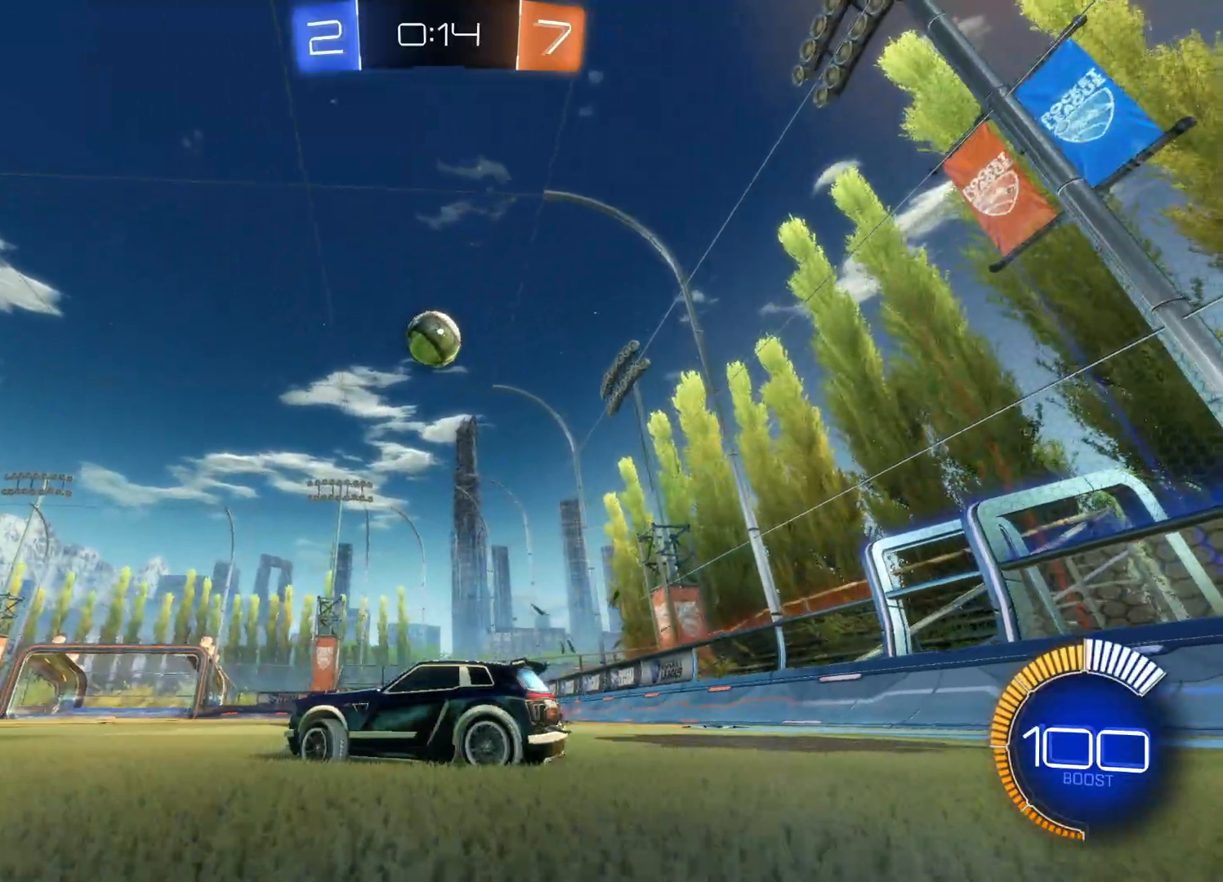
{"buttons": ["R2"], "left_stick": "center", "right_stick": "center", "events": [[83, "left_stick", "center"]]}
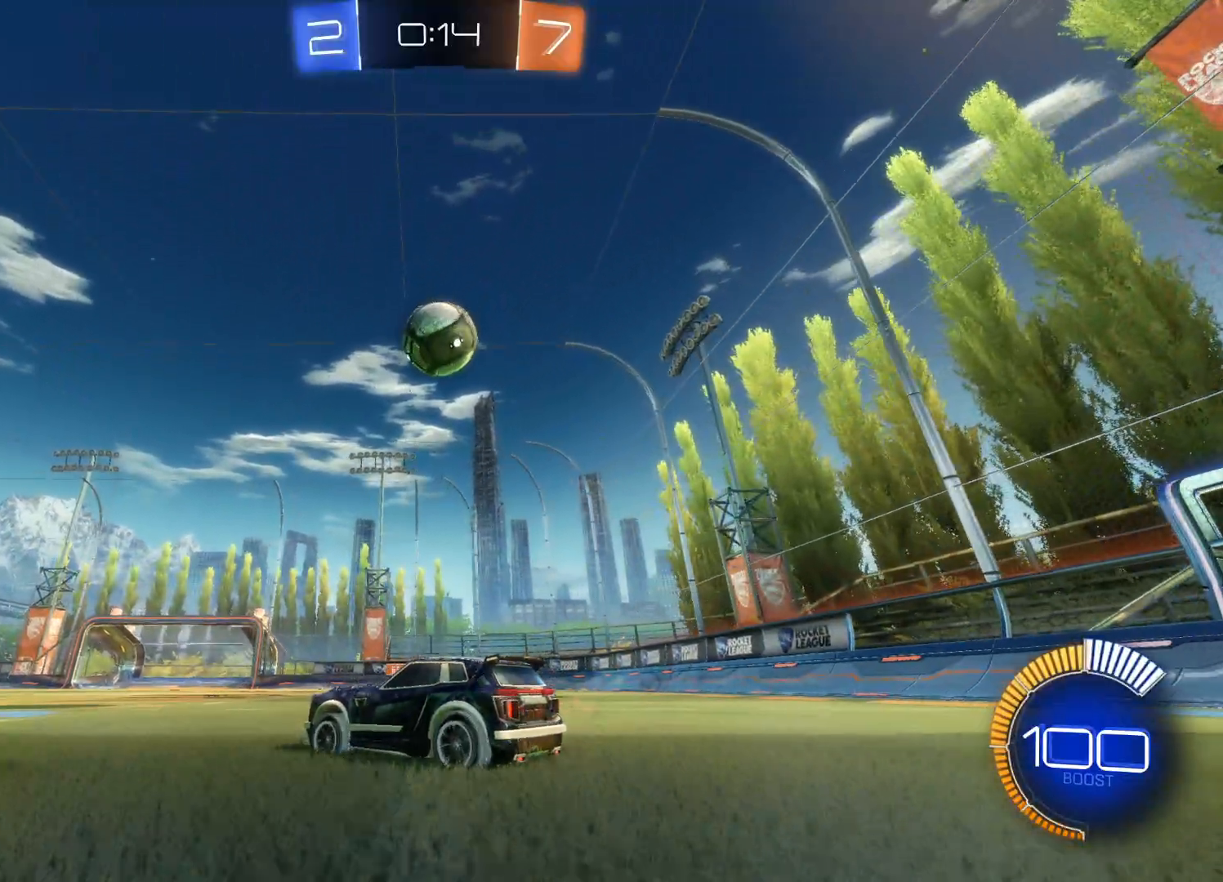
{"buttons": ["R2"], "left_stick": "right", "right_stick": "center", "events": [[267, "R2", "up"], [267, "left_stick", "right"], [417, "R2", "down"]]}
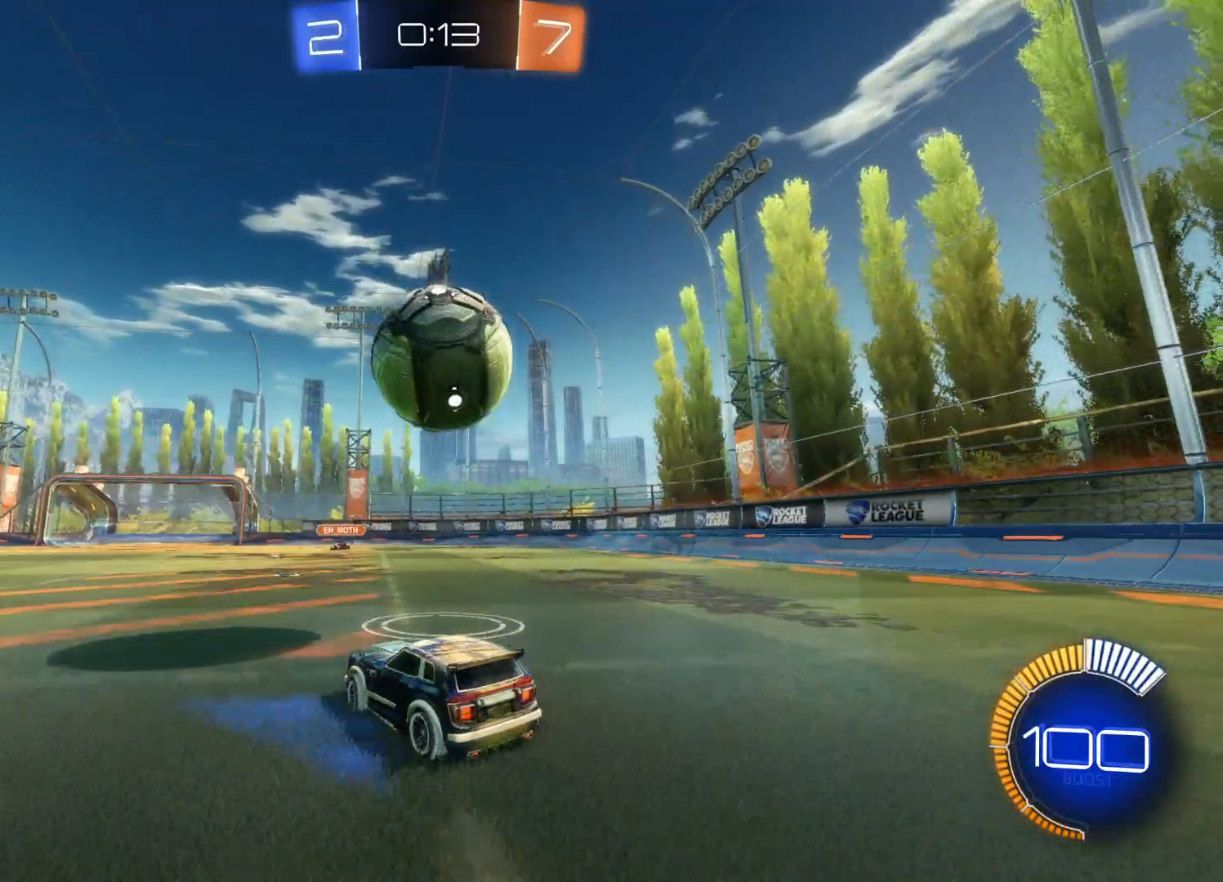
{"buttons": ["CIRCLE", "R2"], "left_stick": "center", "right_stick": "center", "events": [[117, "CIRCLE", "down"], [133, "left_stick", "down-left"], [467, "left_stick", "center"]]}
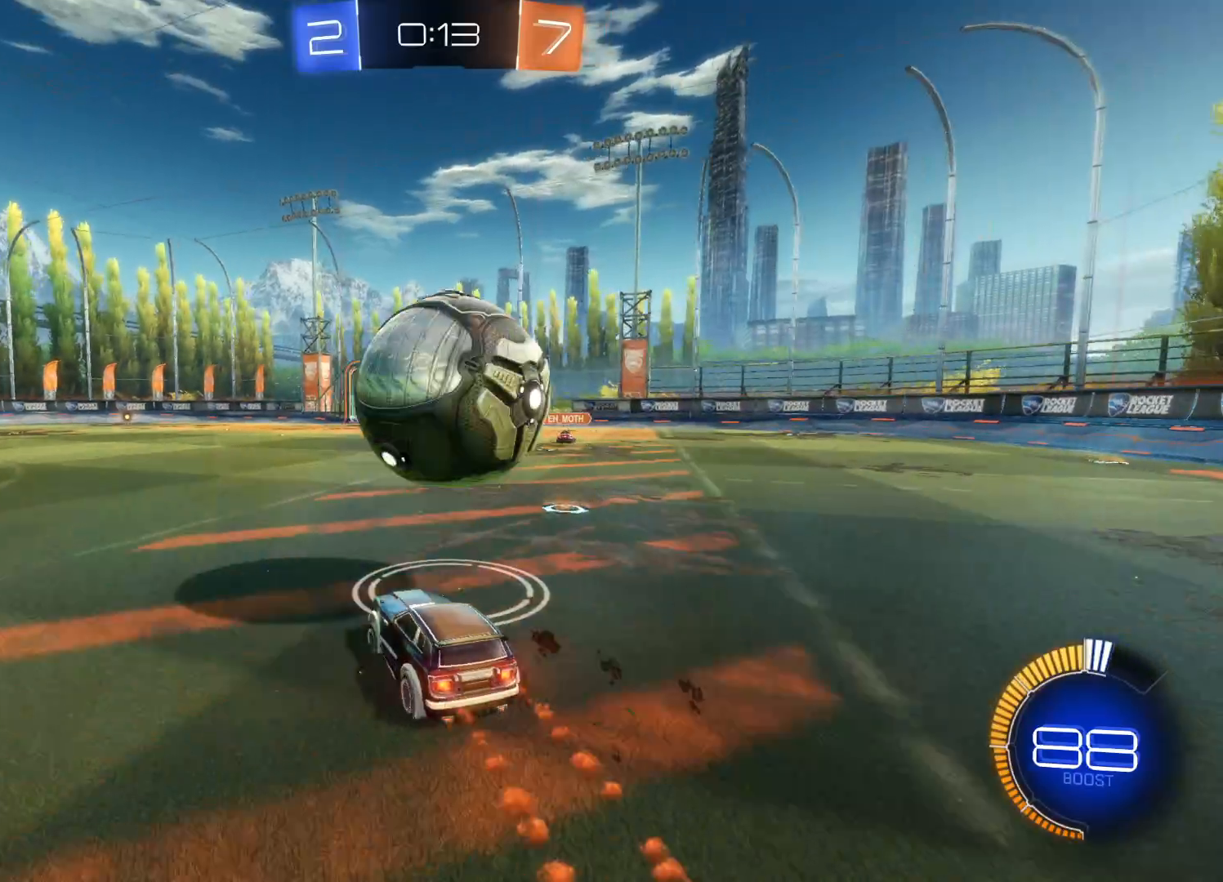
{"buttons": ["R2", "L3"], "left_stick": "down-right", "right_stick": "center", "events": [[50, "left_stick", "right"], [300, "CIRCLE", "up"], [300, "left_stick", "down-right"], [350, "L3", "down"], [367, "CIRCLE", "down"], [367, "CROSS", "down"], [500, "CIRCLE", "up"], [500, "CROSS", "up"]]}
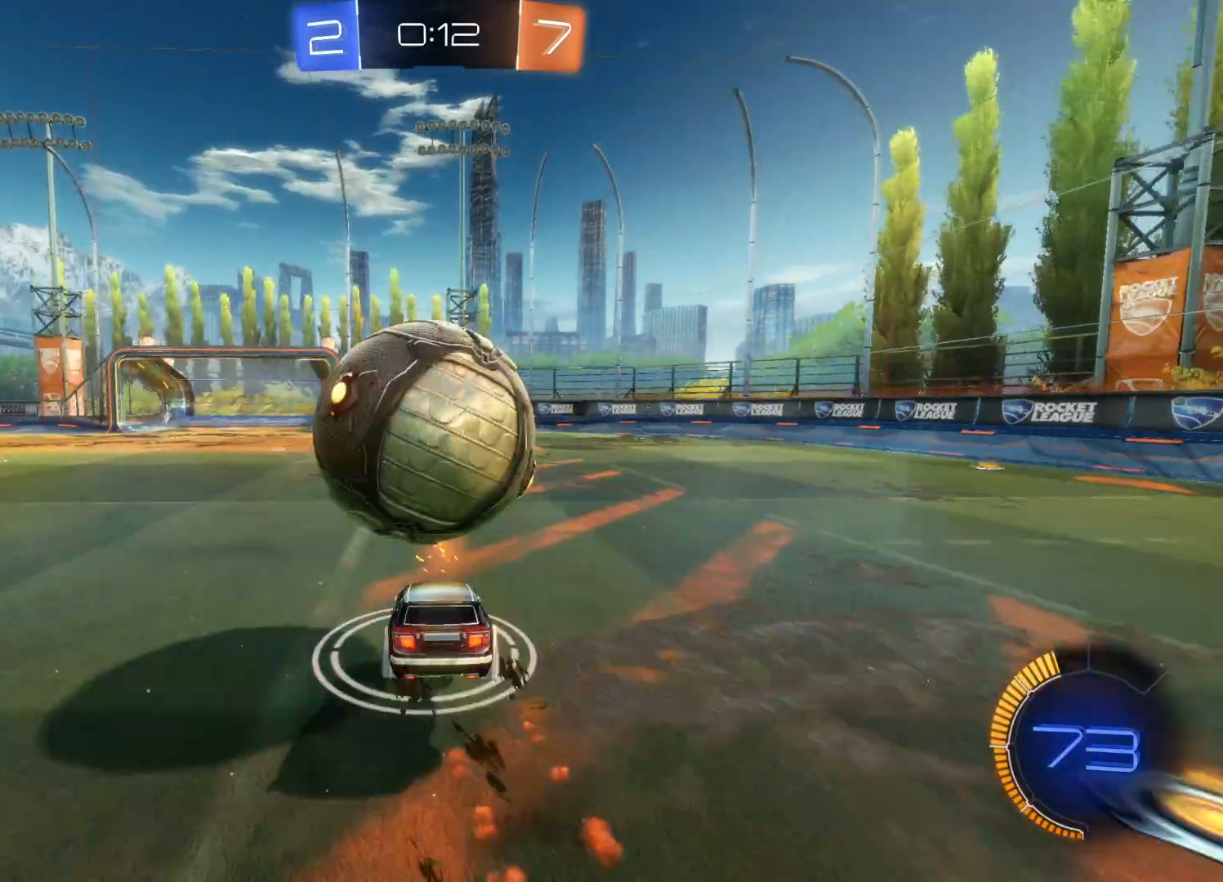
{"buttons": ["R2"], "left_stick": "center", "right_stick": "center", "events": [[50, "CIRCLE", "down"], [67, "CROSS", "down"], [167, "CIRCLE", "up"], [167, "CROSS", "up"], [200, "L3", "up"], [267, "left_stick", "center"]]}
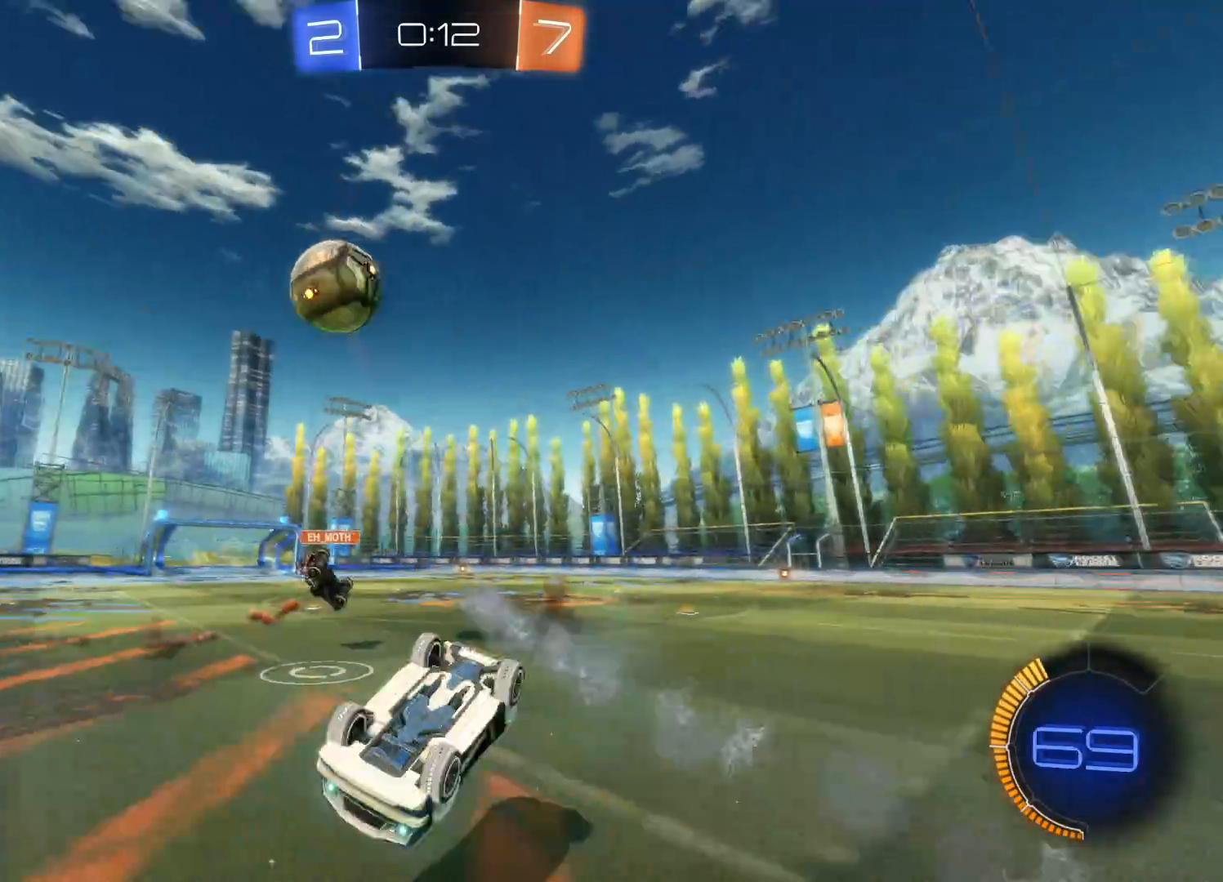
{"buttons": ["R2"], "left_stick": "right", "right_stick": "center", "events": [[67, "TRIANGLE", "down"], [200, "TRIANGLE", "up"], [267, "TRIANGLE", "down"], [283, "left_stick", "right"], [400, "TRIANGLE", "up"]]}
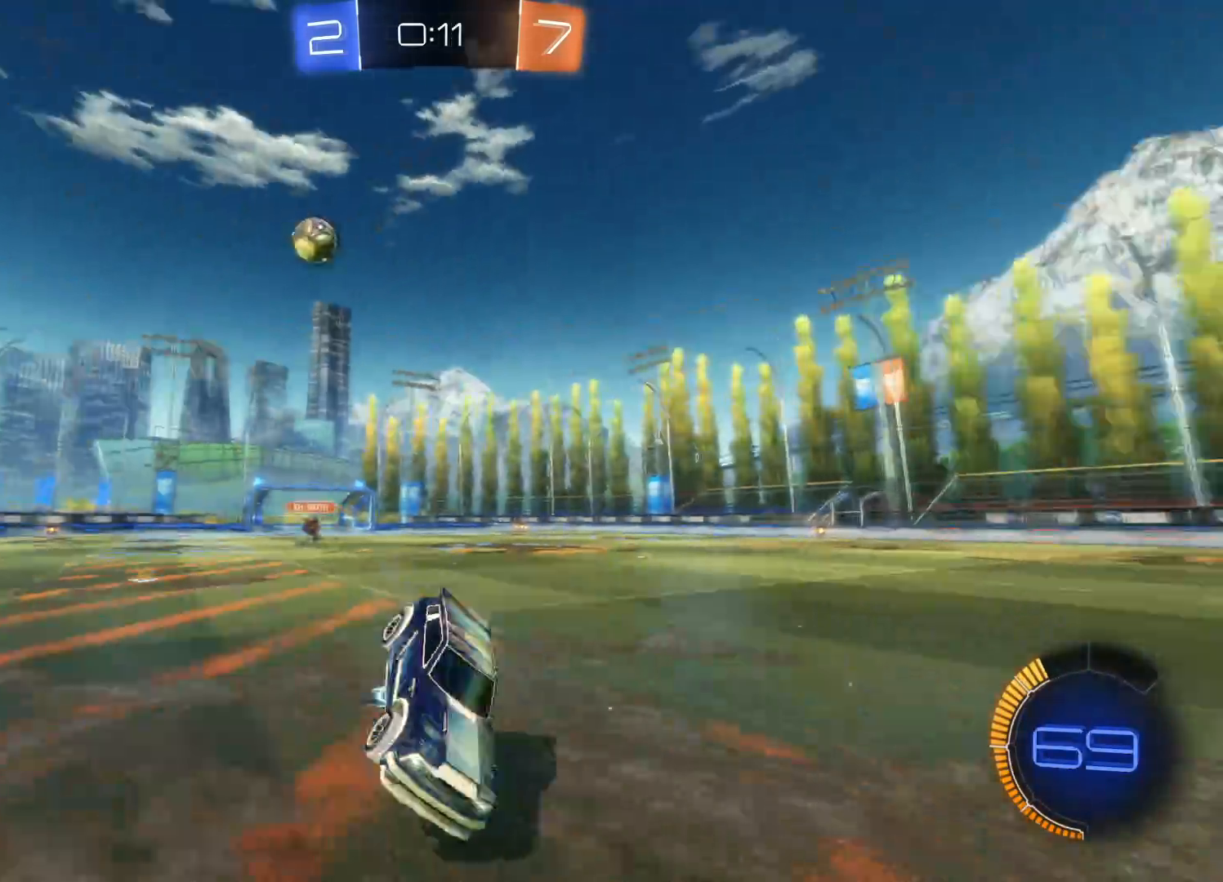
{"buttons": ["CIRCLE", "R2"], "left_stick": "right", "right_stick": "center", "events": [[433, "CIRCLE", "down"], [433, "L1", "down"], [500, "L1", "up"]]}
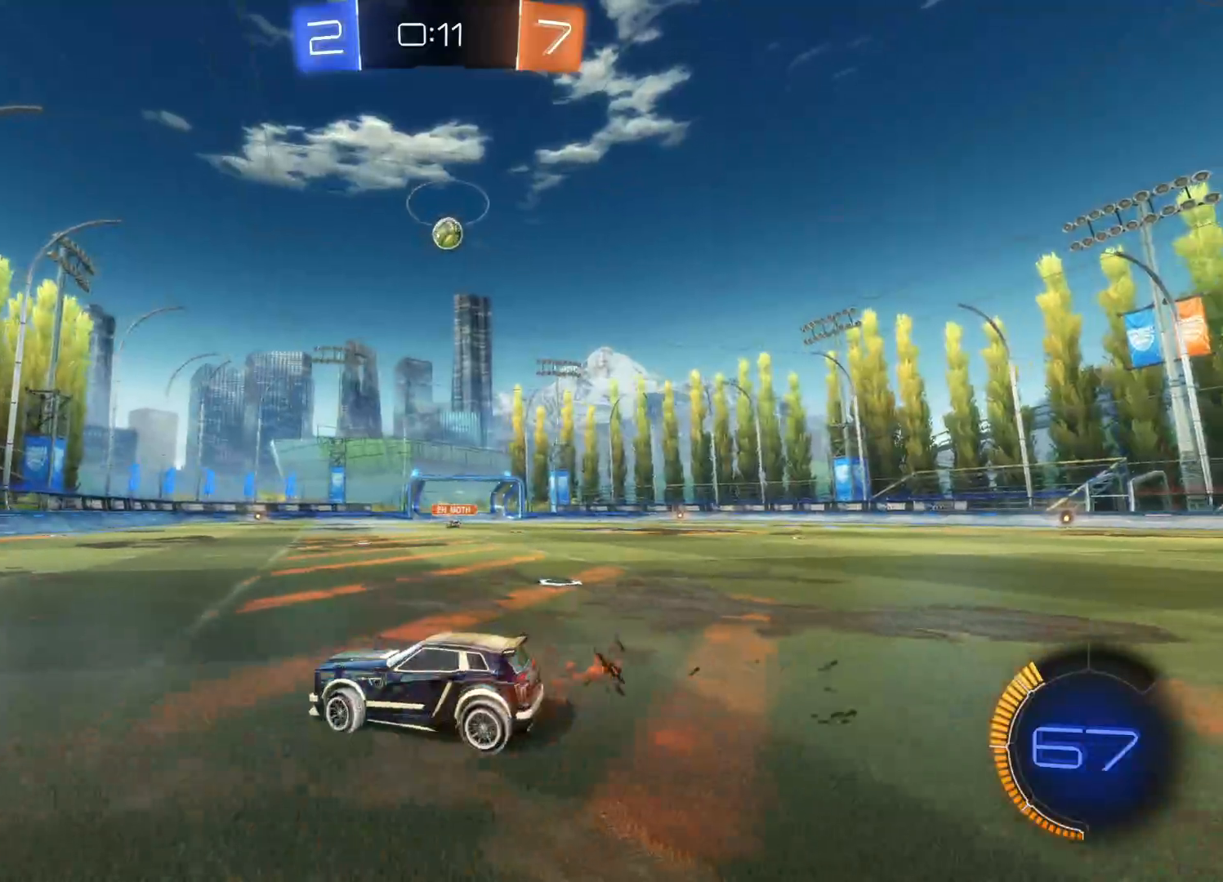
{"buttons": ["CIRCLE", "R2"], "left_stick": "center", "right_stick": "center", "events": [[417, "left_stick", "center"]]}
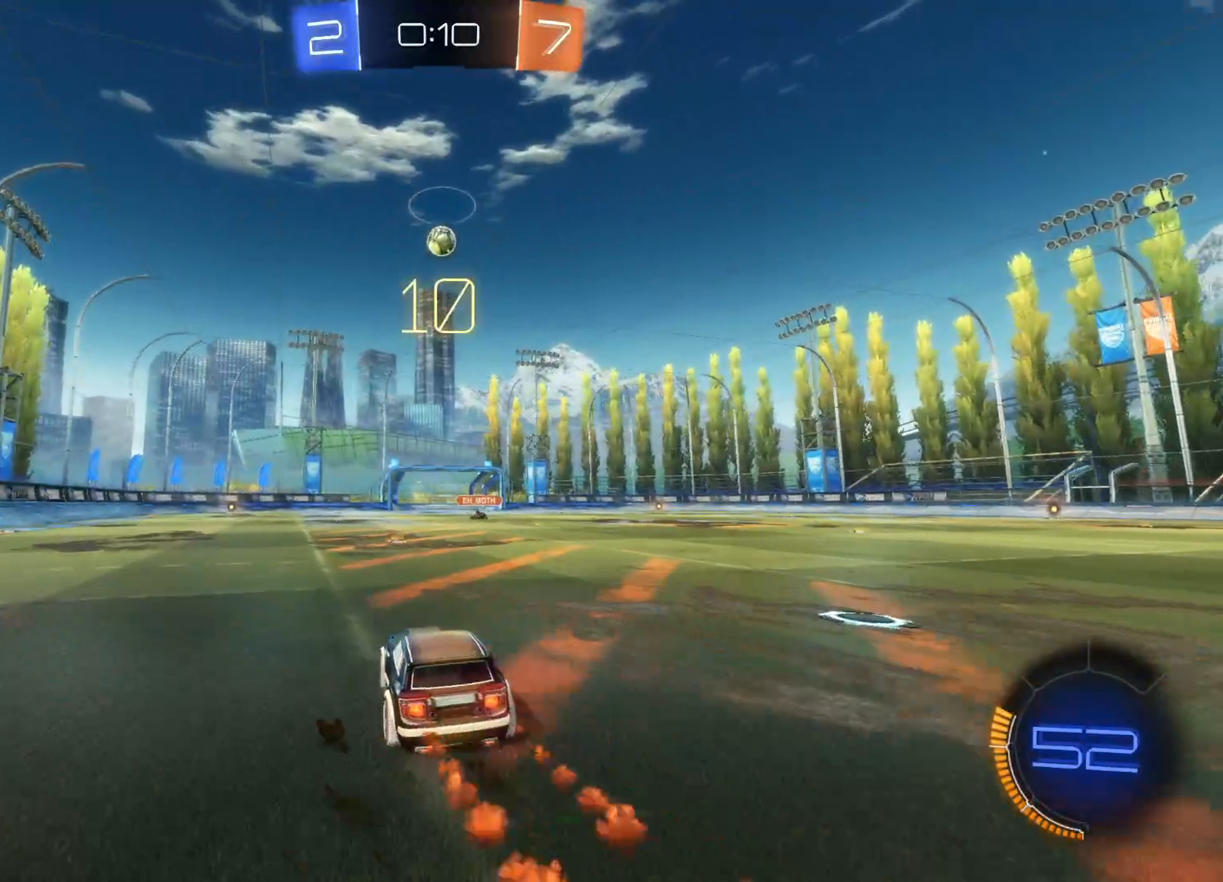
{"buttons": ["CROSS", "R2"], "left_stick": "up", "right_stick": "center", "events": [[200, "left_stick", "up-right"], [250, "CIRCLE", "up"], [300, "left_stick", "up"], [350, "CROSS", "down"], [417, "CROSS", "up"], [483, "CROSS", "down"]]}
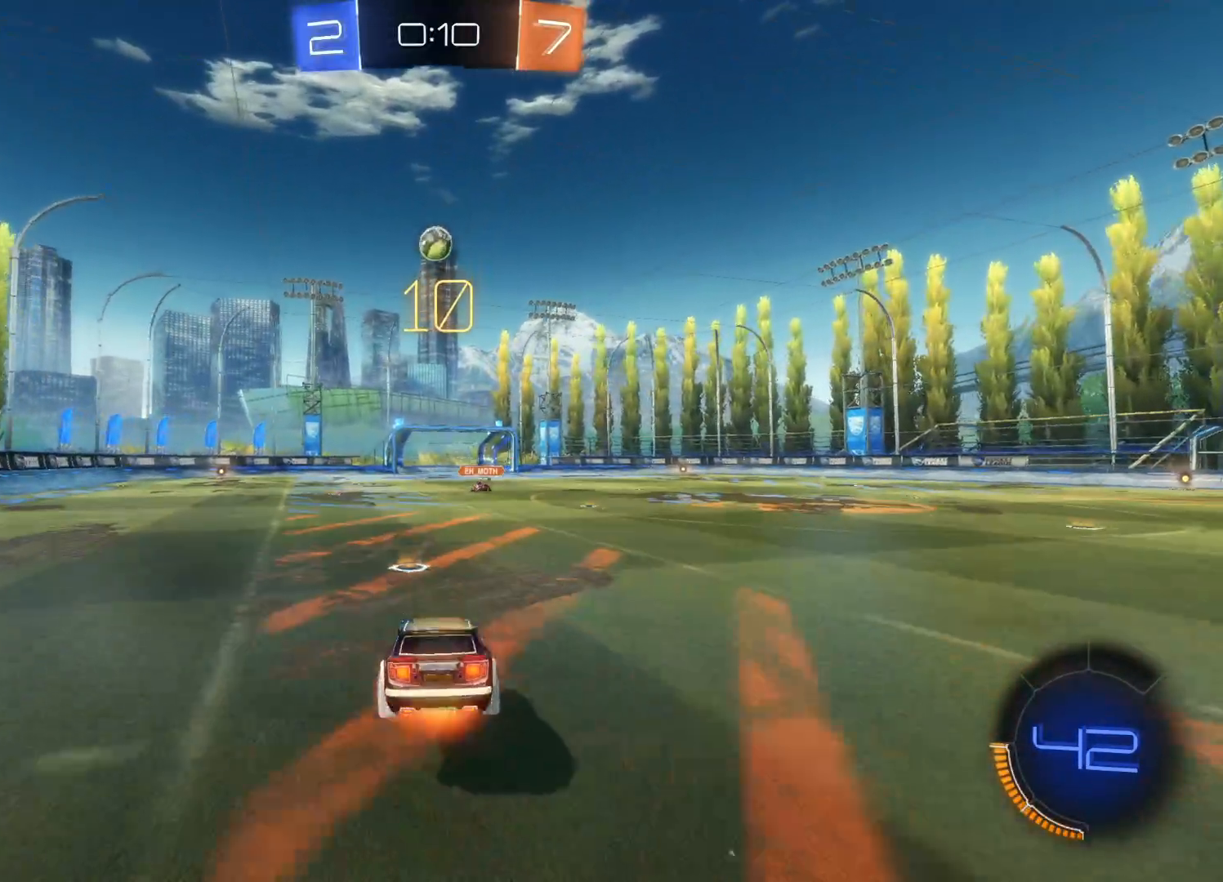
{"buttons": ["R2"], "left_stick": "center", "right_stick": "center", "events": [[83, "CROSS", "up"], [117, "left_stick", "center"], [133, "TRIANGLE", "down"], [283, "TRIANGLE", "up"], [333, "TRIANGLE", "down"], [450, "TRIANGLE", "up"]]}
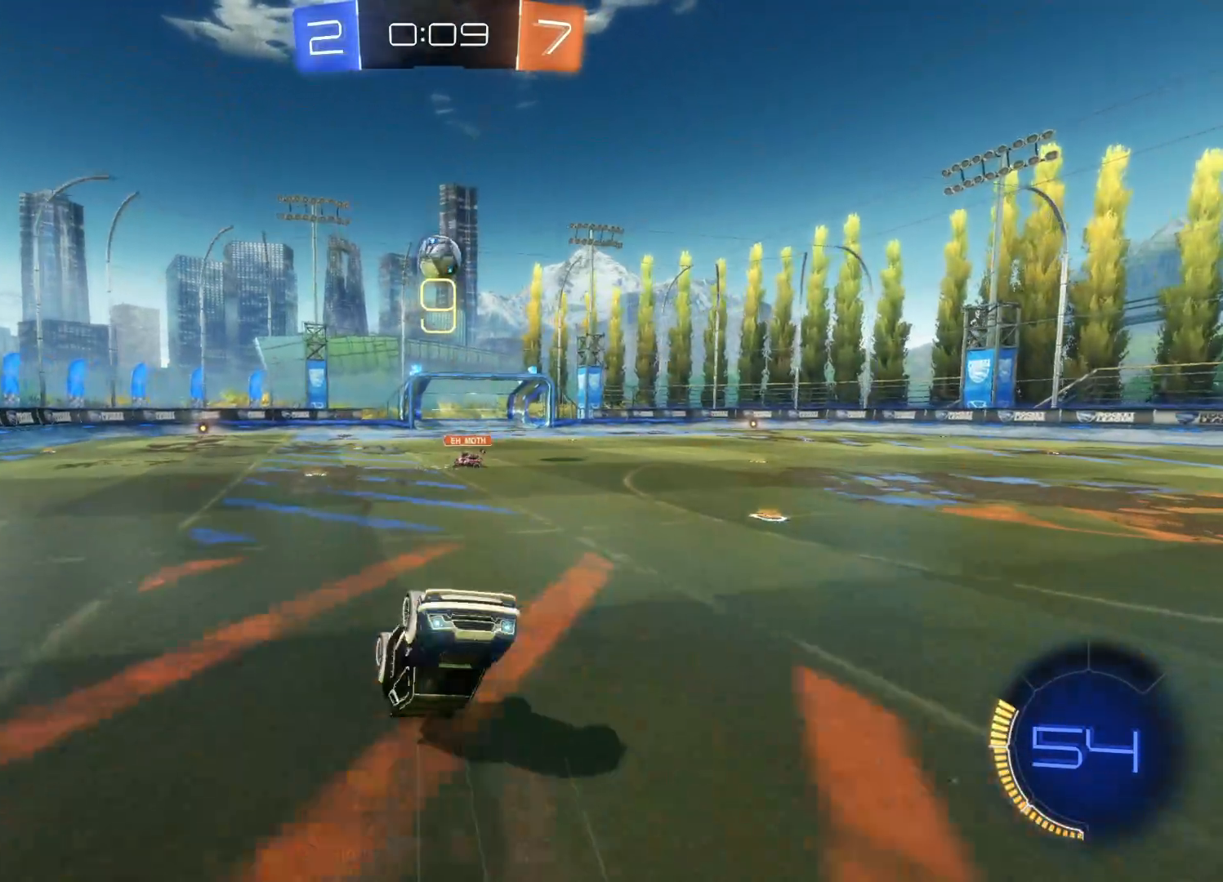
{"buttons": ["R2"], "left_stick": "center", "right_stick": "center", "events": []}
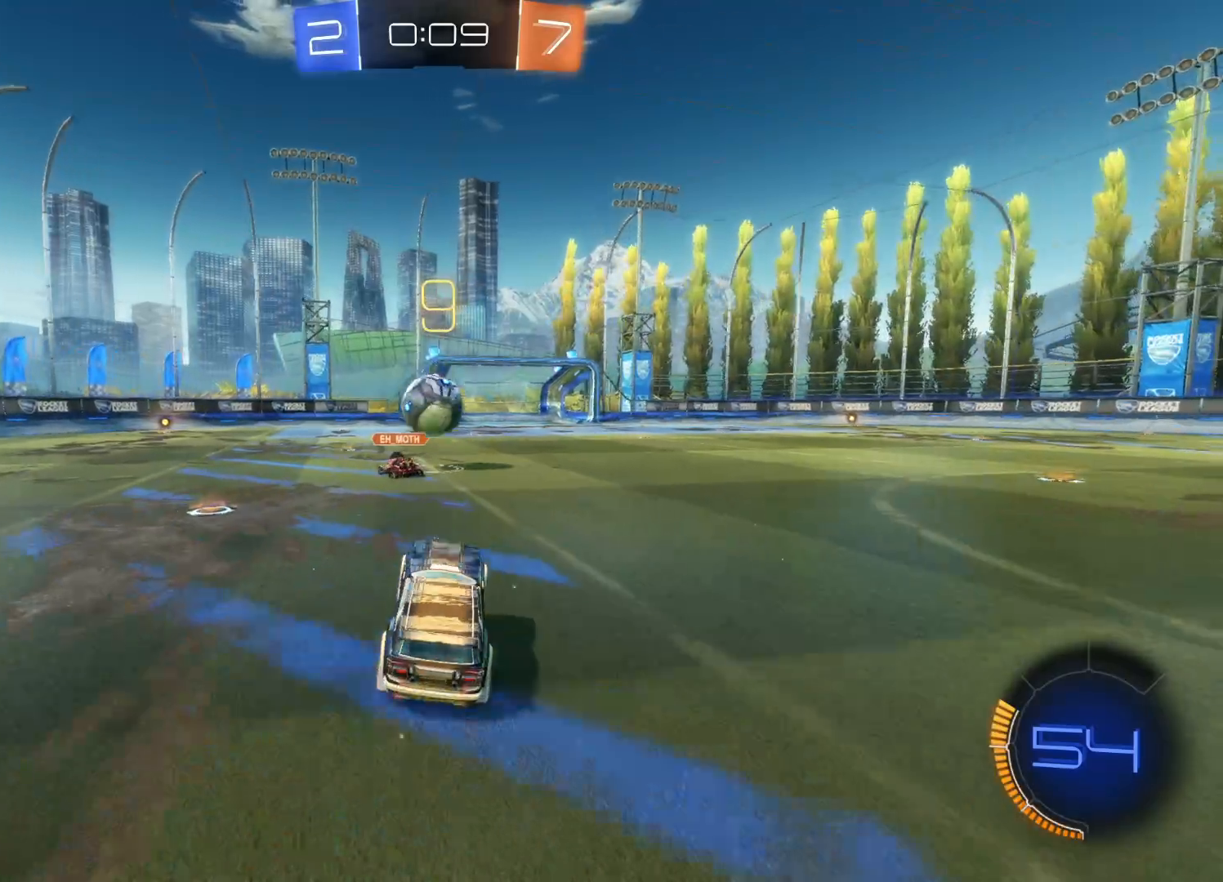
{"buttons": ["R2"], "left_stick": "center", "right_stick": "center", "events": [[50, "left_stick", "right"], [217, "left_stick", "center"]]}
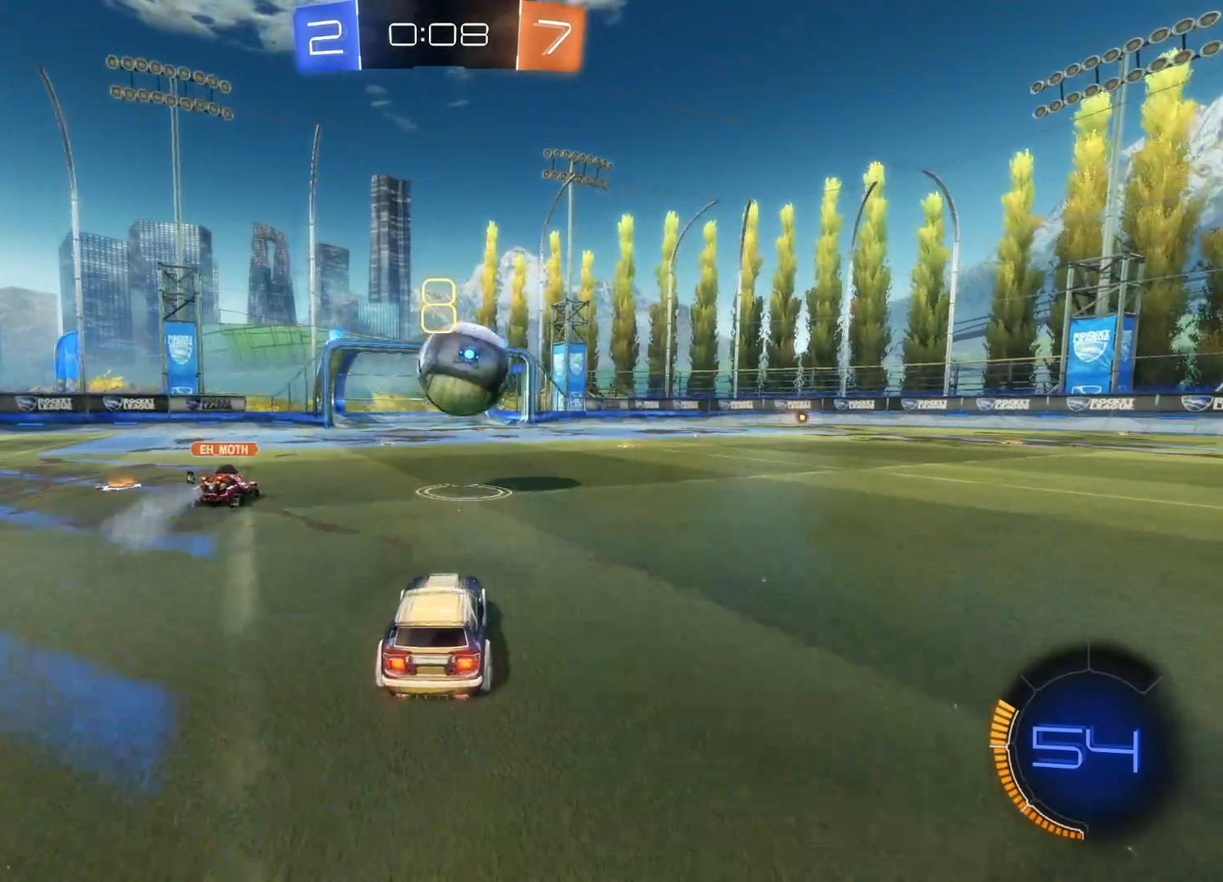
{"buttons": ["CROSS", "CIRCLE", "R2"], "left_stick": "down", "right_stick": "center", "events": [[67, "left_stick", "down"], [117, "R2", "up"], [167, "L2", "down"], [183, "left_stick", "right"], [233, "R2", "down"], [250, "L2", "up"], [300, "CROSS", "down"], [333, "CIRCLE", "down"], [350, "left_stick", "down"]]}
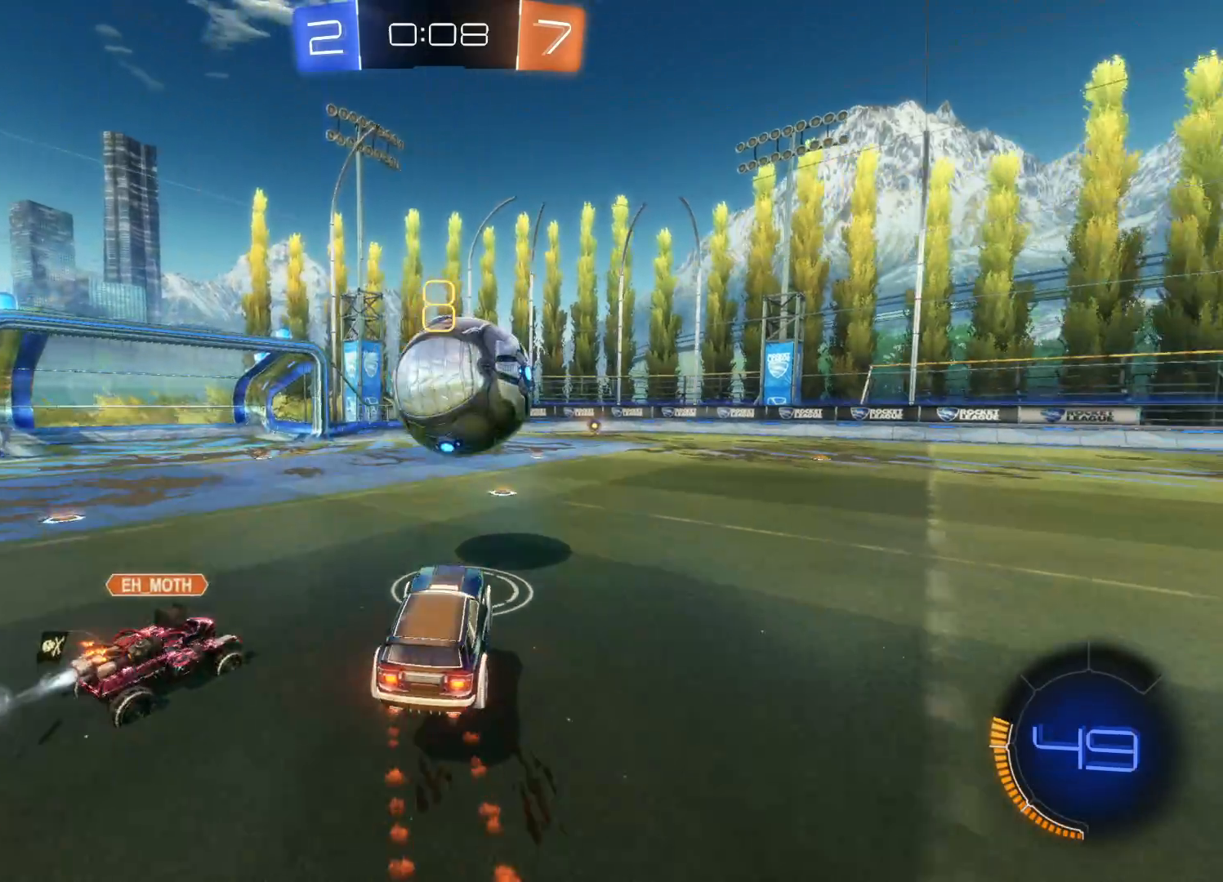
{"buttons": ["R2"], "left_stick": "center", "right_stick": "center", "events": [[50, "L1", "down"], [50, "left_stick", "up-left"], [100, "CIRCLE", "up"], [100, "CROSS", "up"], [100, "left_stick", "up-right"], [167, "L3", "down"], [183, "CIRCLE", "down"], [183, "CROSS", "down"], [267, "CIRCLE", "up"], [267, "CROSS", "up"], [300, "L3", "up"], [333, "CIRCLE", "down"], [417, "L1", "up"], [433, "CIRCLE", "up"], [433, "left_stick", "center"]]}
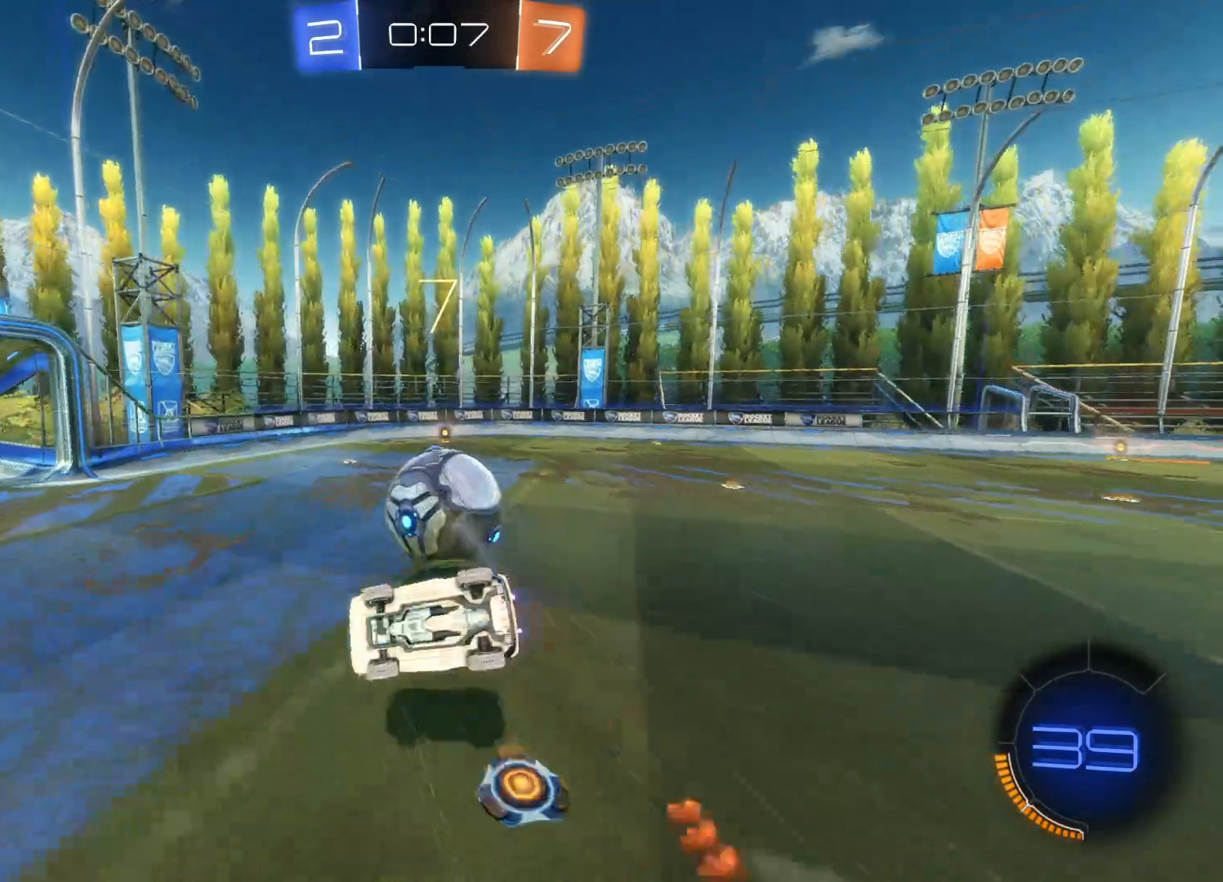
{"buttons": ["R2"], "left_stick": "center", "right_stick": "center", "events": [[233, "left_stick", "up-right"], [483, "left_stick", "center"]]}
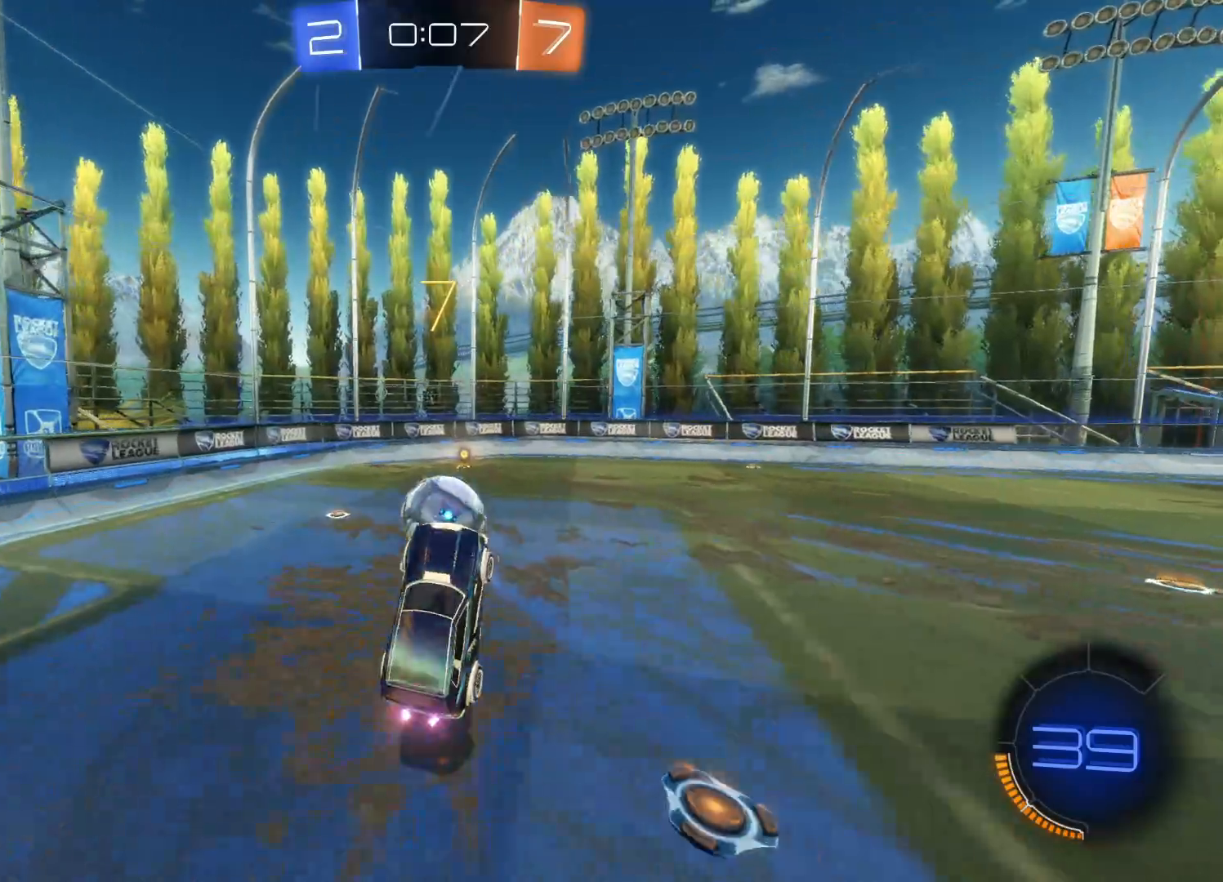
{"buttons": ["R2"], "left_stick": "right", "right_stick": "center", "events": [[400, "left_stick", "right"]]}
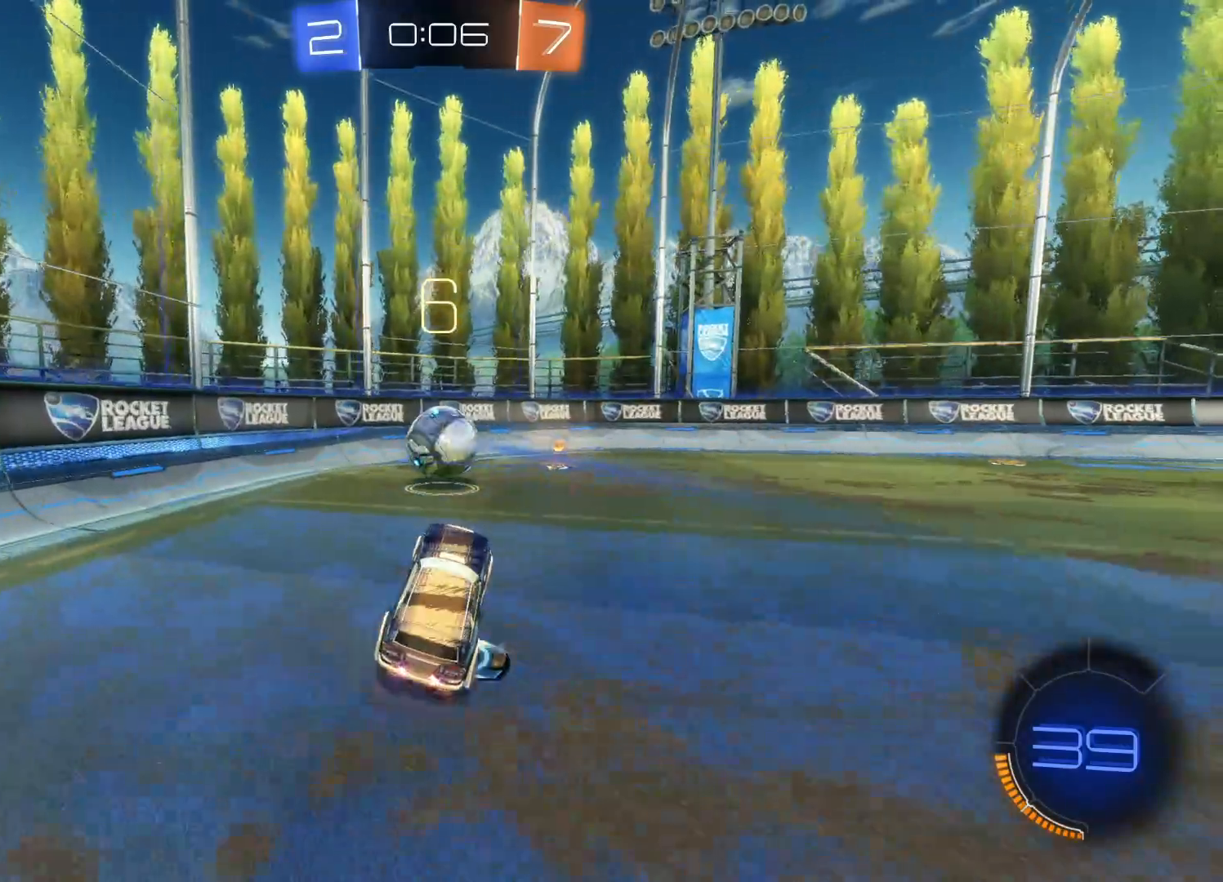
{"buttons": ["R2"], "left_stick": "center", "right_stick": "center", "events": [[467, "left_stick", "center"]]}
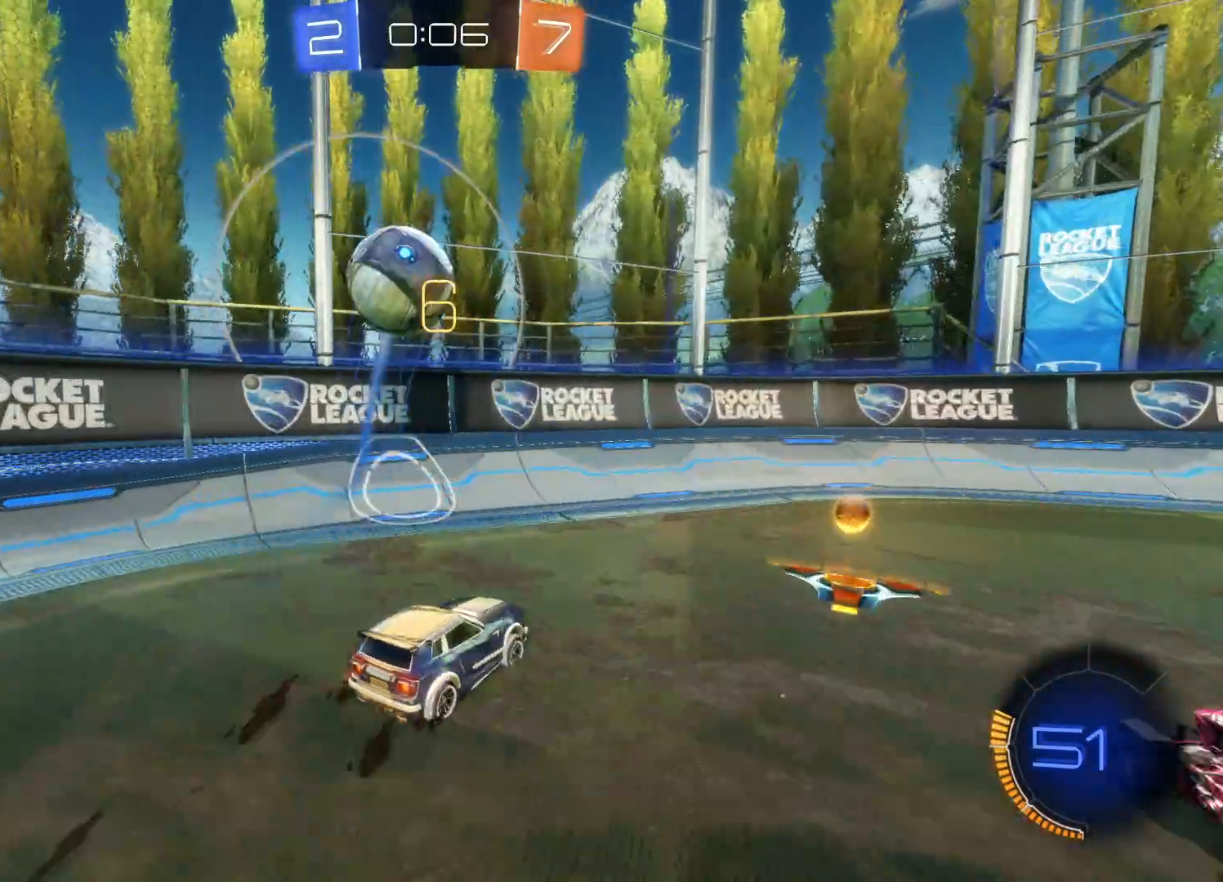
{"buttons": ["R2"], "left_stick": "down-left", "right_stick": "center", "events": [[17, "left_stick", "down-left"], [200, "TRIANGLE", "down"], [317, "TRIANGLE", "up"]]}